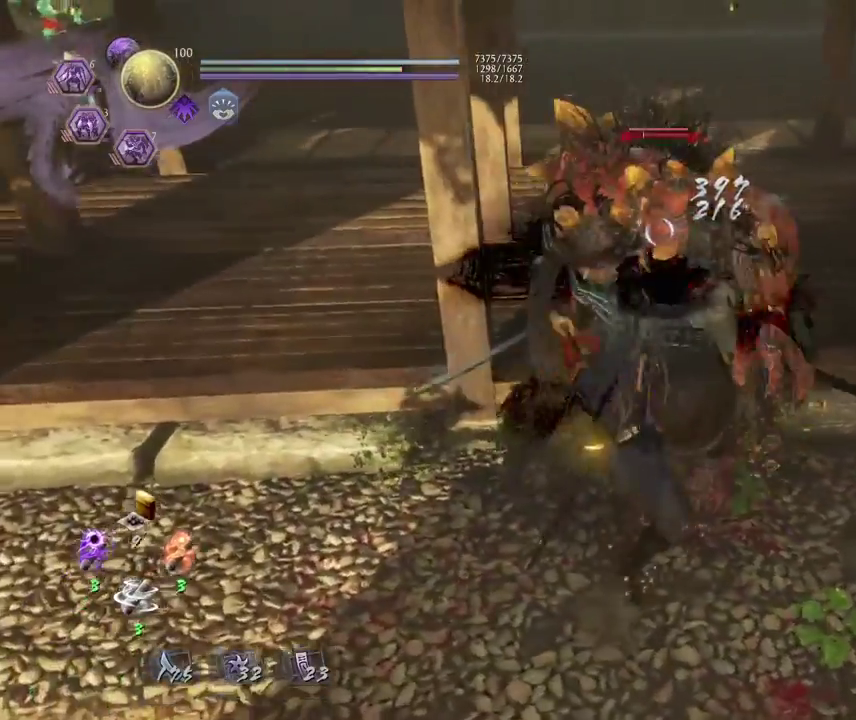
Gameplay with a controller (PlayStation layout); each line is a JSON object with the inputs held at the frame after it (dt_ms = milliseconds from this image to that frame). "events" lists button and stick changes between this image and that frame as [ms after this image, input, new state], when the widget could be followed in between.
{"dt_ms": 400, "buttons": [], "left_stick": "center", "right_stick": "center", "events": [[67, "TRIANGLE", "up"], [117, "TRIANGLE", "down"], [250, "TRIANGLE", "up"]]}
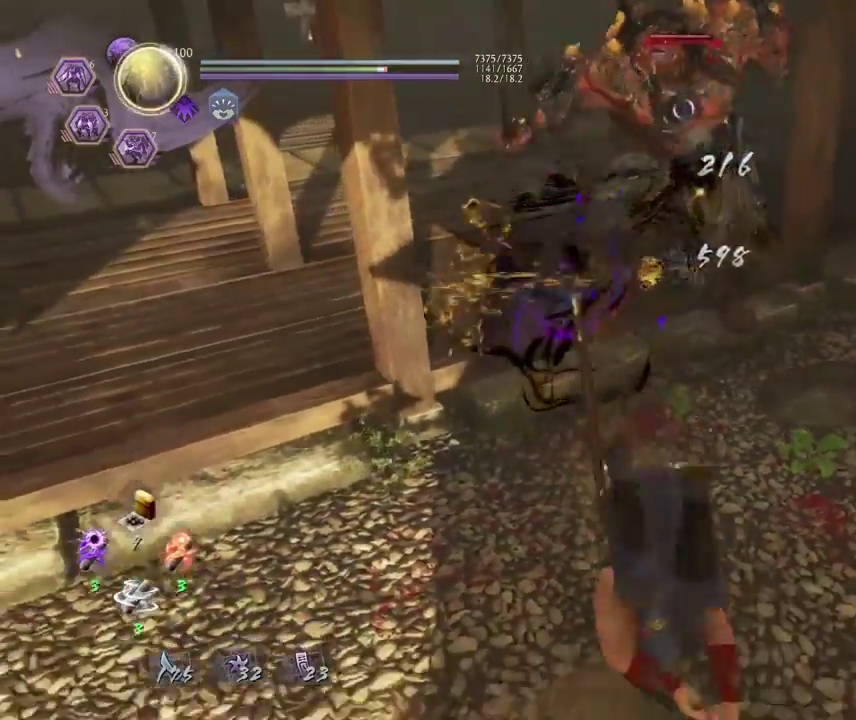
{"dt_ms": 700, "buttons": ["TRIANGLE", "R1"], "left_stick": "center", "right_stick": "center", "events": [[417, "R1", "down"], [550, "SQUARE", "down"], [650, "SQUARE", "up"], [667, "TRIANGLE", "down"]]}
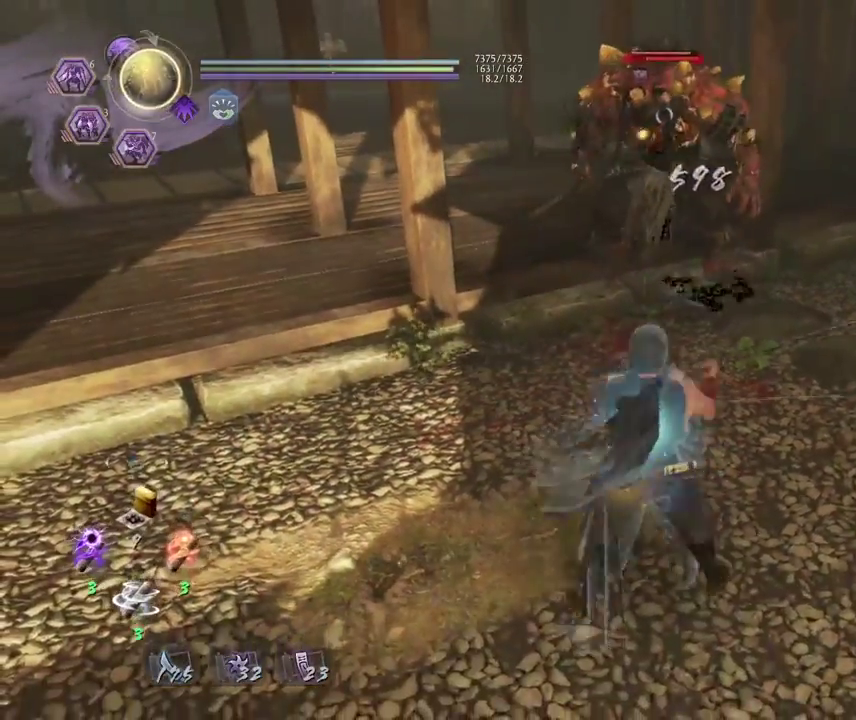
{"dt_ms": 400, "buttons": ["CROSS"], "left_stick": "up", "right_stick": "center", "events": [[50, "TRIANGLE", "up"], [133, "R1", "up"], [233, "left_stick", "up"], [267, "CROSS", "down"]]}
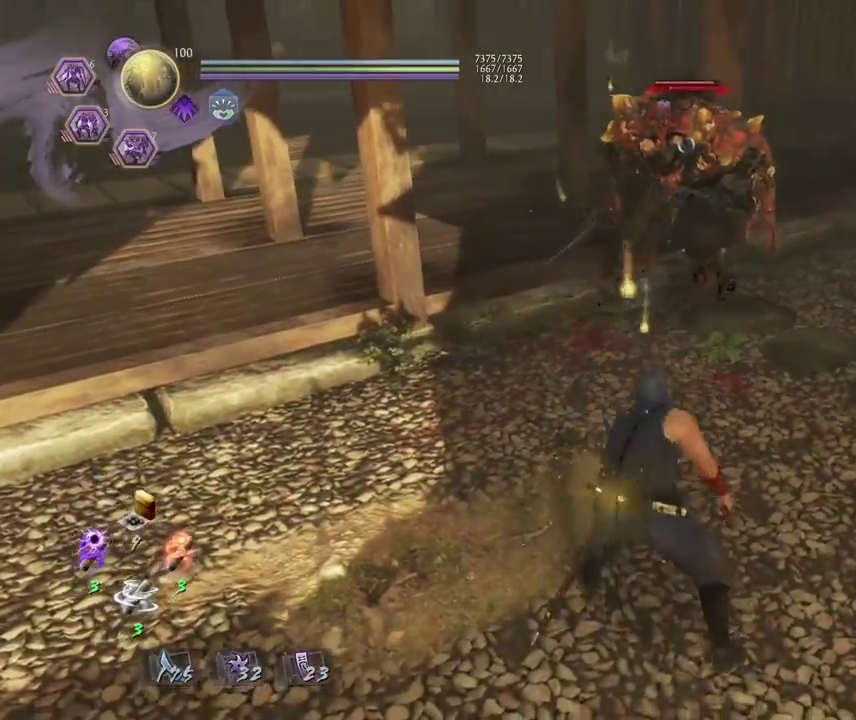
{"dt_ms": 400, "buttons": ["R1"], "left_stick": "up", "right_stick": "center", "events": [[183, "SQUARE", "down"], [283, "CROSS", "up"], [283, "SQUARE", "up"], [400, "R1", "down"]]}
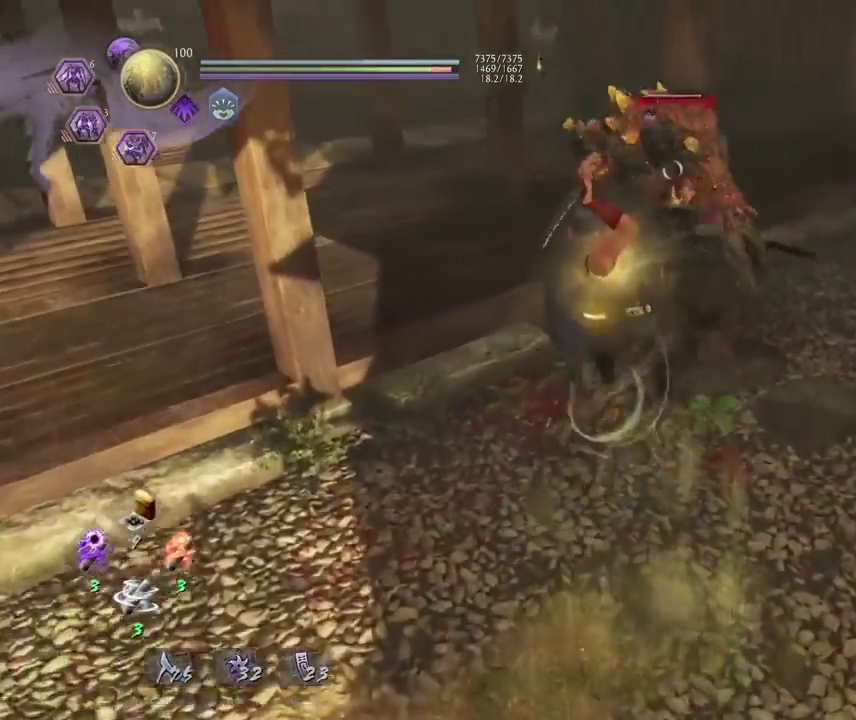
{"dt_ms": 700, "buttons": ["CROSS"], "left_stick": "up-right", "right_stick": "center", "events": [[33, "CROSS", "down"], [133, "CROSS", "up"], [133, "R1", "up"], [267, "CROSS", "down"], [283, "left_stick", "up-left"], [583, "left_stick", "up"], [667, "left_stick", "up-right"]]}
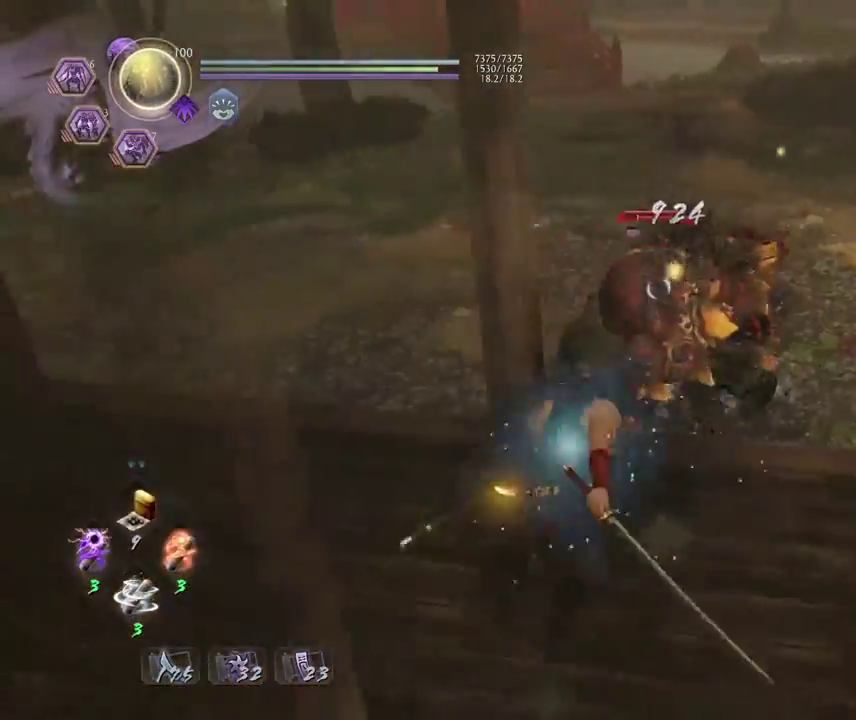
{"dt_ms": 400, "buttons": ["CROSS"], "left_stick": "up-left", "right_stick": "center", "events": [[17, "left_stick", "up"], [83, "SQUARE", "down"], [167, "SQUARE", "up"], [233, "CROSS", "up"], [317, "CROSS", "down"], [350, "left_stick", "up-left"]]}
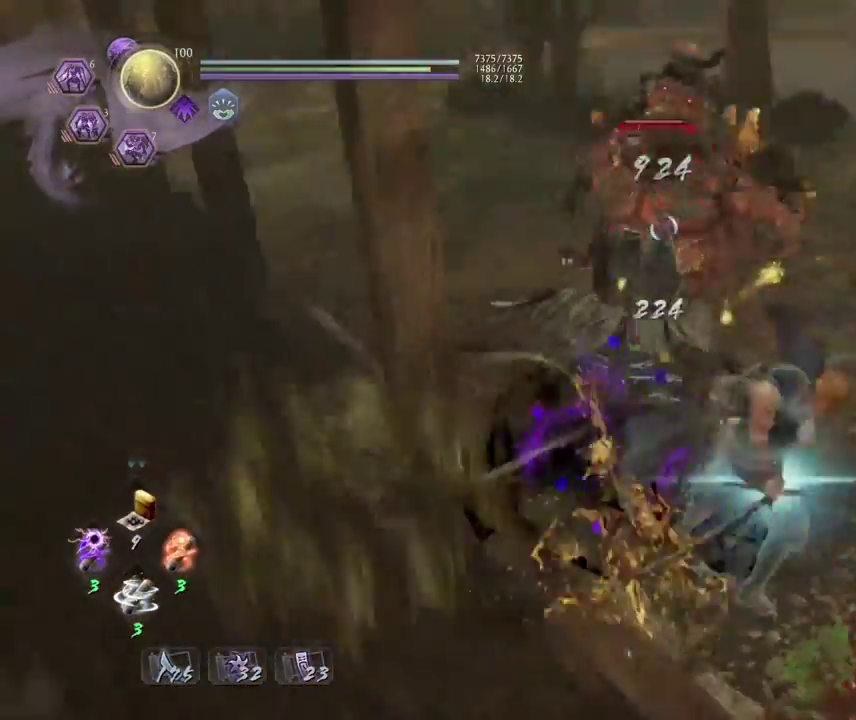
{"dt_ms": 400, "buttons": ["TRIANGLE"], "left_stick": "center", "right_stick": "center", "events": [[17, "CROSS", "up"], [67, "left_stick", "center"], [133, "TRIANGLE", "down"], [250, "TRIANGLE", "up"], [333, "TRIANGLE", "down"]]}
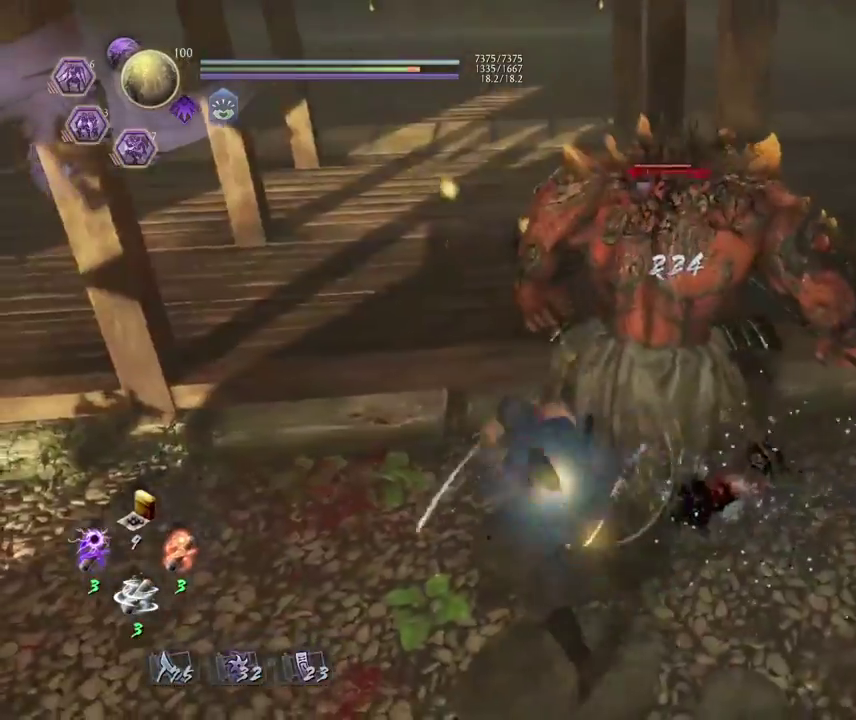
{"dt_ms": 700, "buttons": [], "left_stick": "center", "right_stick": "center", "events": [[50, "TRIANGLE", "up"], [133, "TRIANGLE", "down"], [267, "TRIANGLE", "up"], [350, "TRIANGLE", "down"], [467, "TRIANGLE", "up"], [567, "TRIANGLE", "down"], [667, "TRIANGLE", "up"]]}
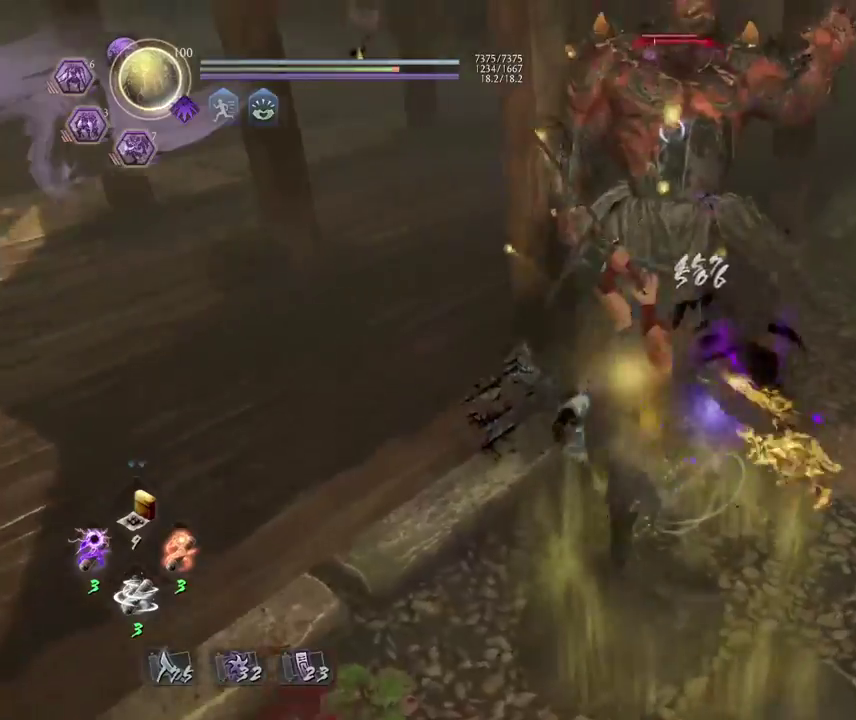
{"dt_ms": 400, "buttons": [], "left_stick": "center", "right_stick": "center", "events": [[67, "TRIANGLE", "down"], [167, "TRIANGLE", "up"]]}
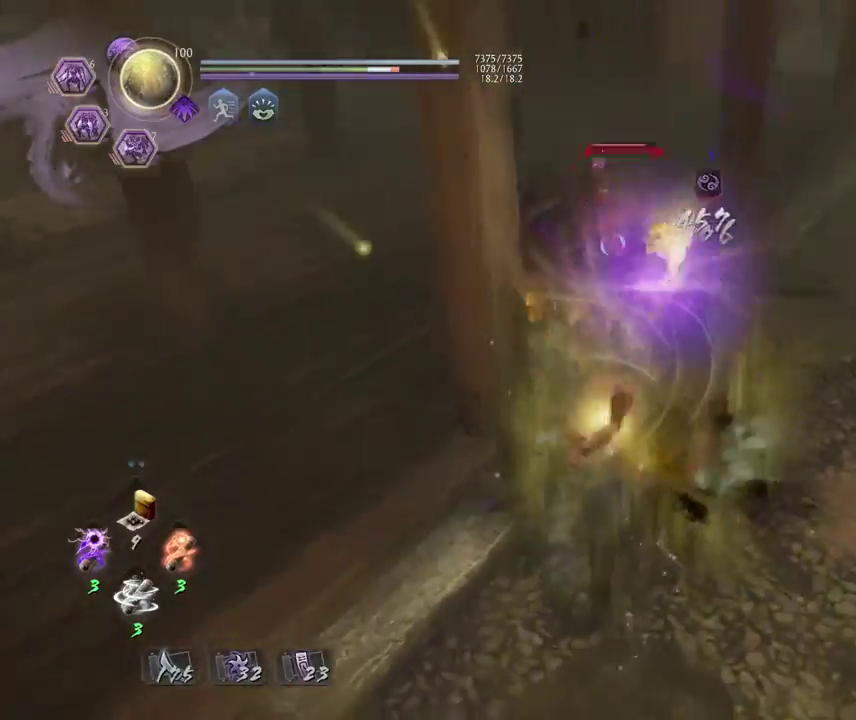
{"dt_ms": 400, "buttons": ["SQUARE"], "left_stick": "center", "right_stick": "center", "events": [[50, "SQUARE", "down"], [133, "SQUARE", "up"], [217, "SQUARE", "down"], [300, "SQUARE", "up"], [383, "SQUARE", "down"]]}
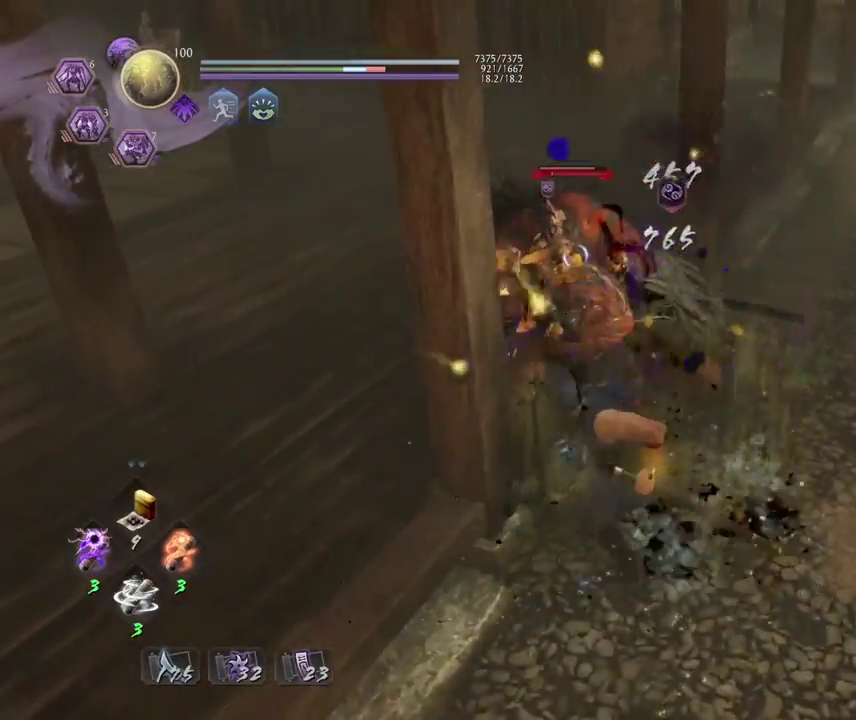
{"dt_ms": 600, "buttons": [], "left_stick": "center", "right_stick": "center", "events": [[50, "SQUARE", "up"], [350, "TRIANGLE", "down"], [433, "TRIANGLE", "up"], [517, "TRIANGLE", "down"], [600, "TRIANGLE", "up"]]}
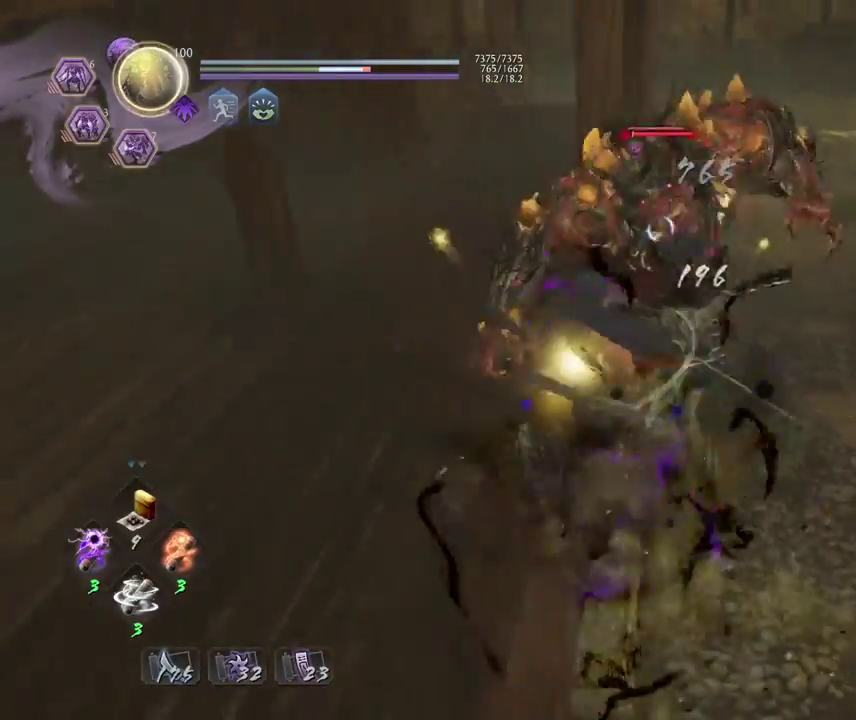
{"dt_ms": 300, "buttons": [], "left_stick": "center", "right_stick": "center", "events": []}
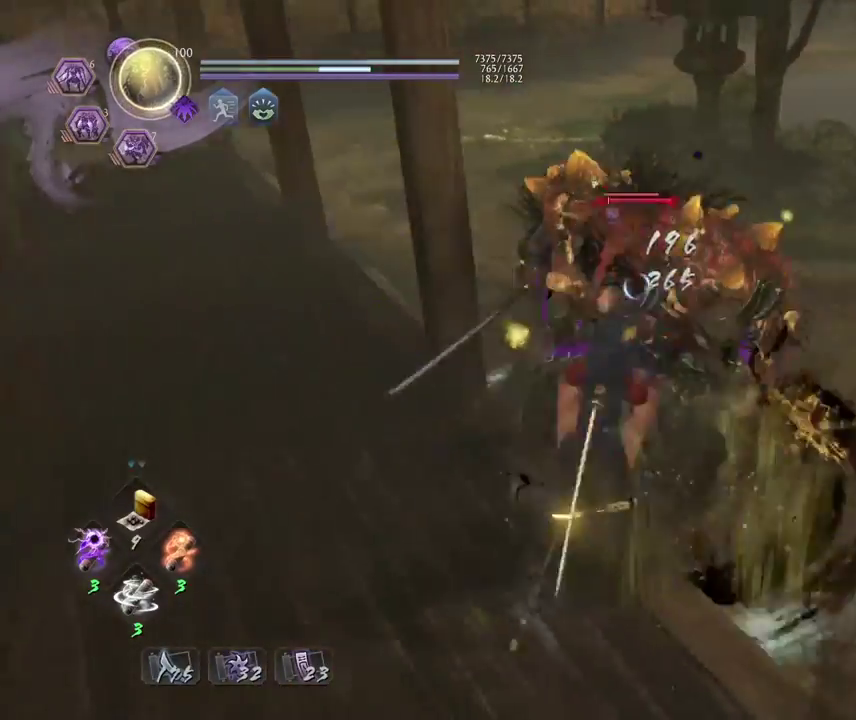
{"dt_ms": 800, "buttons": [], "left_stick": "up", "right_stick": "center", "events": [[200, "R2", "down"], [217, "SQUARE", "down"], [300, "SQUARE", "up"], [383, "SQUARE", "down"], [467, "SQUARE", "up"], [500, "R2", "up"], [550, "R1", "down"], [600, "TRIANGLE", "down"], [667, "TRIANGLE", "up"], [683, "R1", "up"], [783, "left_stick", "up"]]}
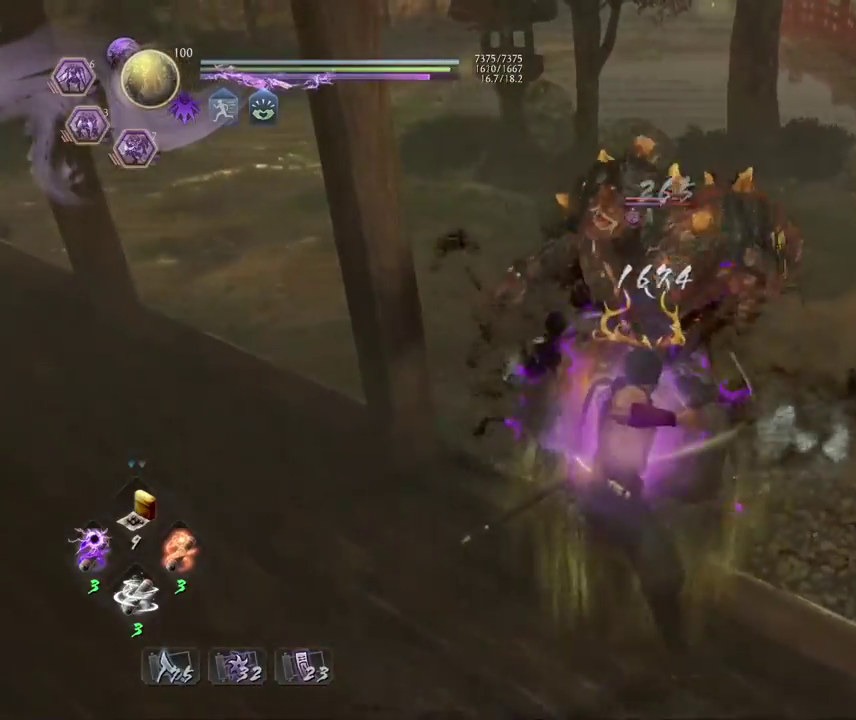
{"dt_ms": 400, "buttons": ["CROSS"], "left_stick": "up", "right_stick": "center", "events": [[33, "CROSS", "down"]]}
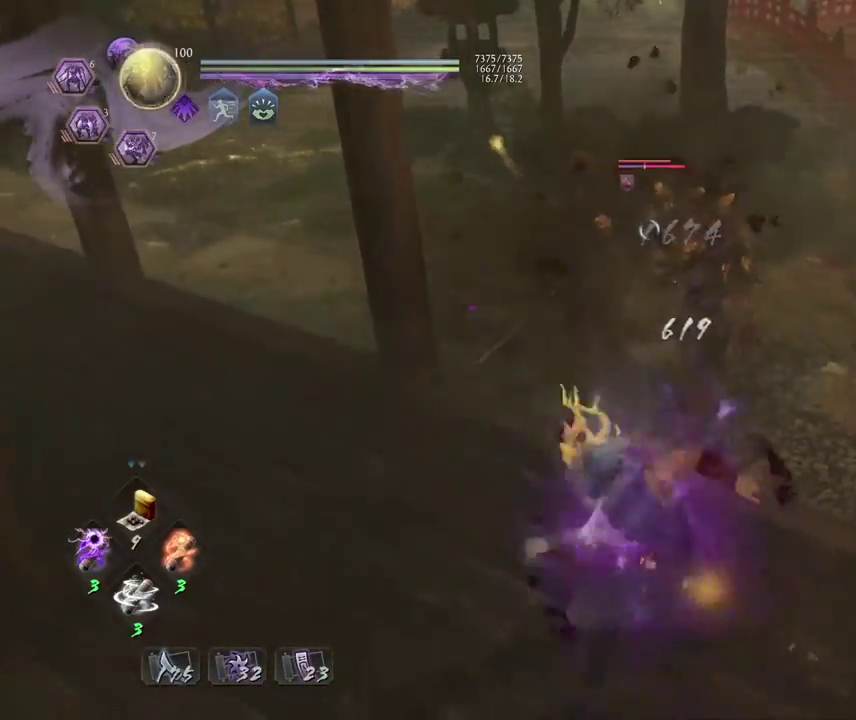
{"dt_ms": 500, "buttons": [], "left_stick": "center", "right_stick": "center", "events": [[33, "SQUARE", "down"], [183, "CROSS", "up"], [183, "SQUARE", "up"], [200, "left_stick", "center"]]}
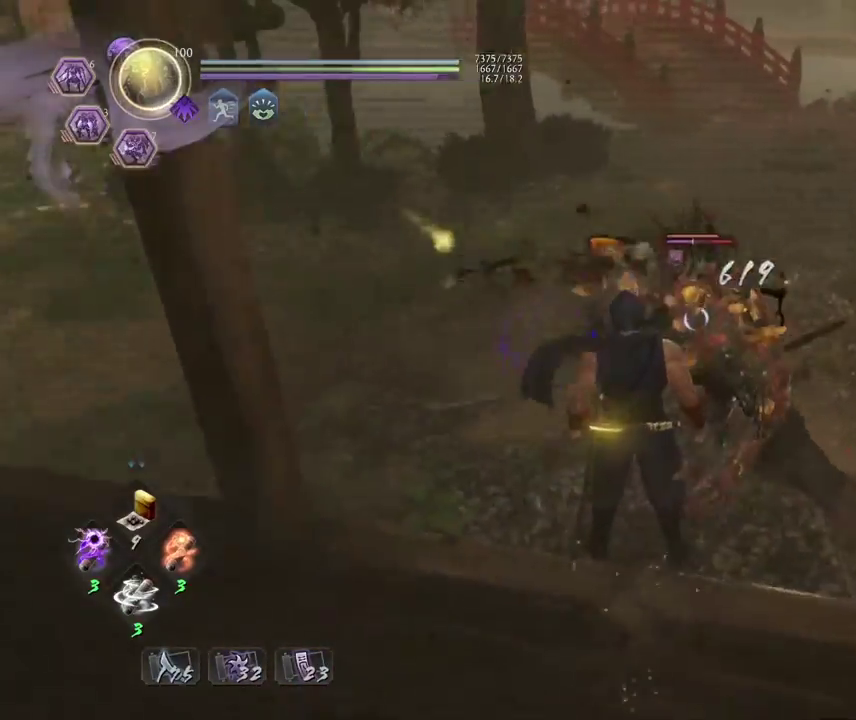
{"dt_ms": 500, "buttons": ["TRIANGLE", "L1"], "left_stick": "center", "right_stick": "center", "events": [[300, "L1", "down"], [417, "TRIANGLE", "down"]]}
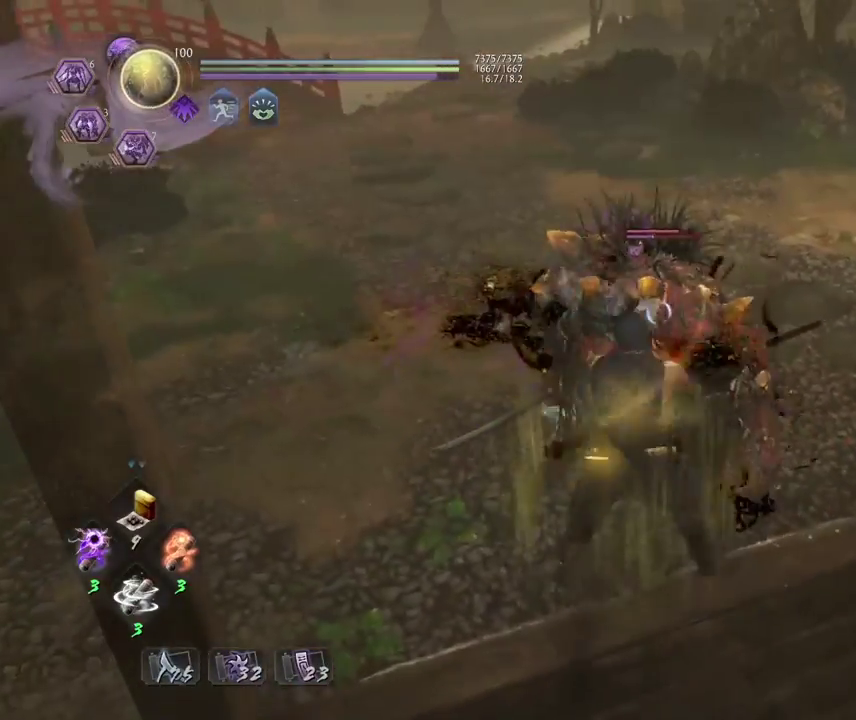
{"dt_ms": 500, "buttons": [], "left_stick": "center", "right_stick": "center", "events": [[17, "TRIANGLE", "up"], [117, "L1", "up"]]}
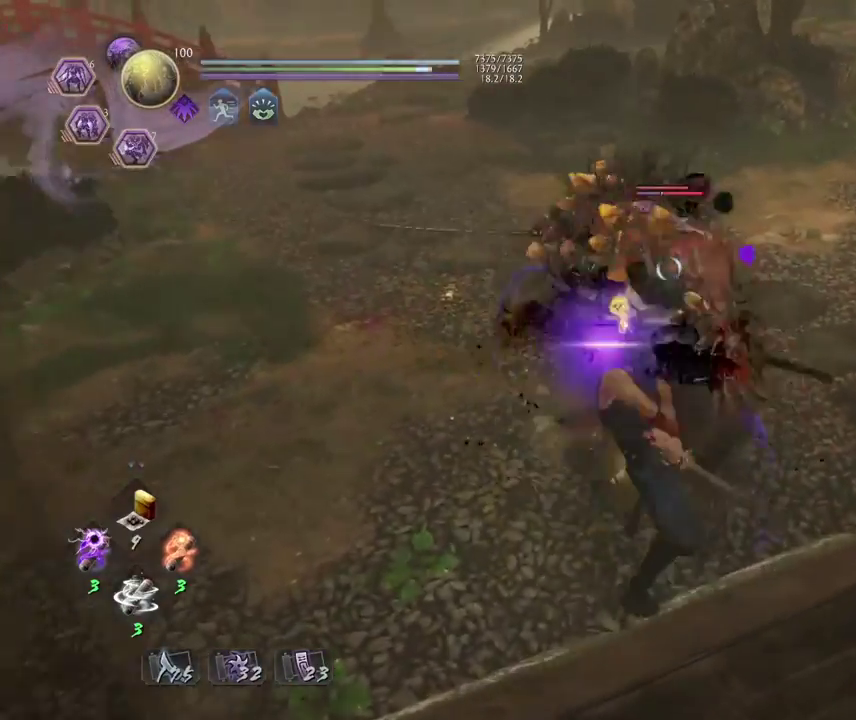
{"dt_ms": 400, "buttons": [], "left_stick": "center", "right_stick": "center", "events": [[250, "R1", "down"], [267, "CROSS", "down"], [350, "CROSS", "up"], [350, "R1", "up"]]}
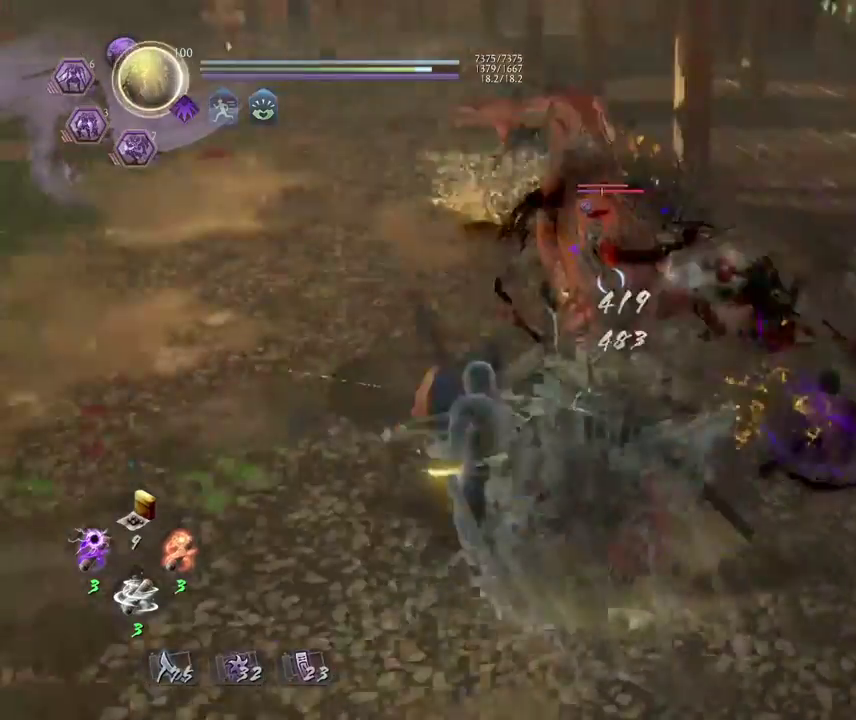
{"dt_ms": 700, "buttons": [], "left_stick": "center", "right_stick": "center", "events": [[33, "R1", "down"], [50, "CROSS", "down"], [150, "CROSS", "up"], [167, "R1", "up"], [217, "R1", "down"], [250, "TRIANGLE", "down"], [367, "R1", "up"], [383, "TRIANGLE", "up"], [417, "L1", "down"], [417, "left_stick", "up"], [533, "CROSS", "down"], [617, "CROSS", "up"], [683, "left_stick", "center"], [700, "L1", "up"]]}
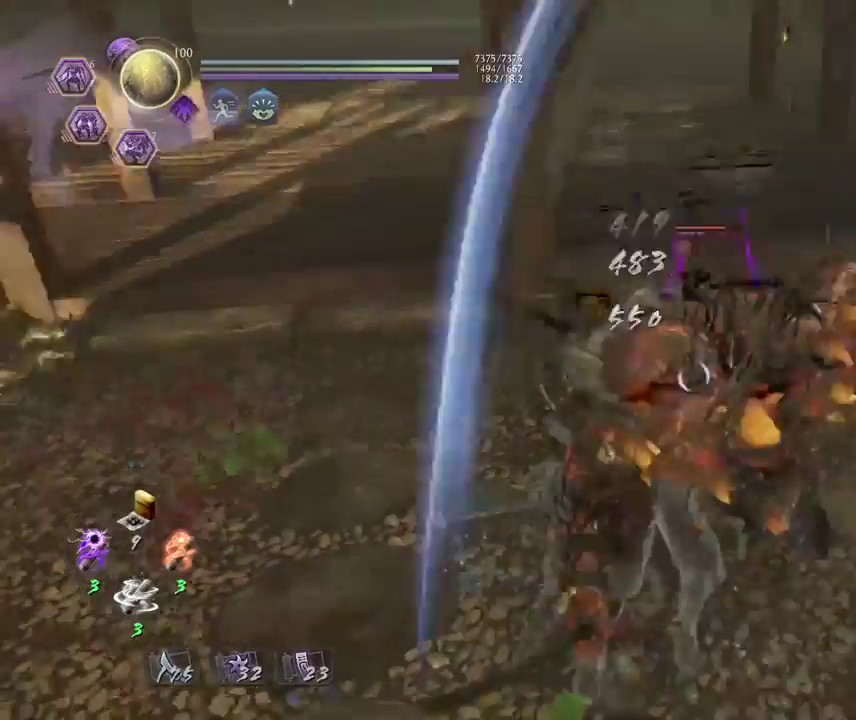
{"dt_ms": 400, "buttons": ["TRIANGLE"], "left_stick": "center", "right_stick": "center", "events": [[33, "TRIANGLE", "down"], [117, "TRIANGLE", "up"], [217, "TRIANGLE", "down"], [317, "TRIANGLE", "up"], [367, "TRIANGLE", "down"]]}
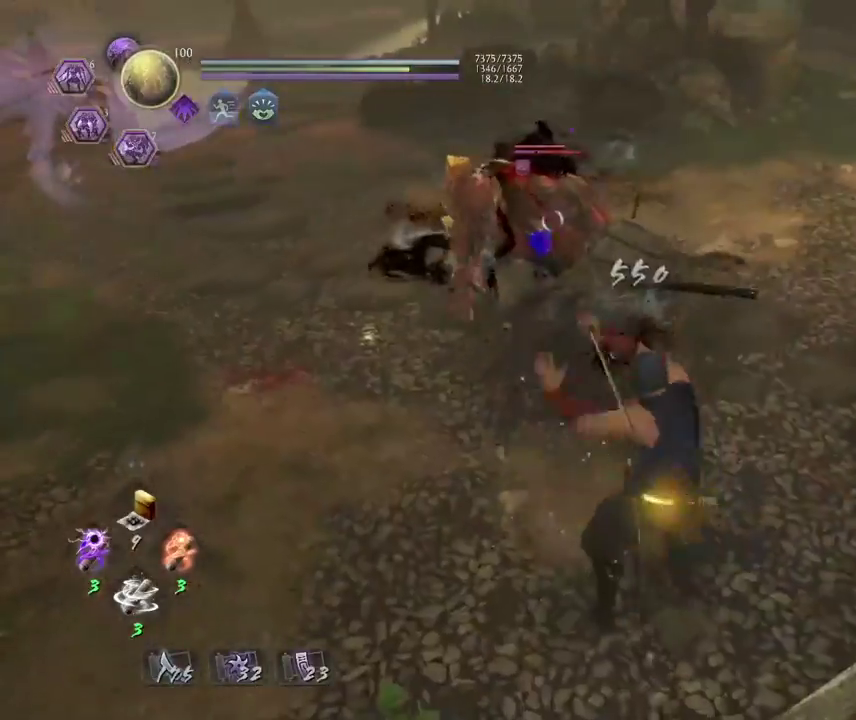
{"dt_ms": 400, "buttons": ["SQUARE"], "left_stick": "center", "right_stick": "center", "events": [[50, "TRIANGLE", "up"], [133, "R1", "down"], [167, "SQUARE", "down"], [267, "R1", "up"], [283, "SQUARE", "up"], [383, "SQUARE", "down"]]}
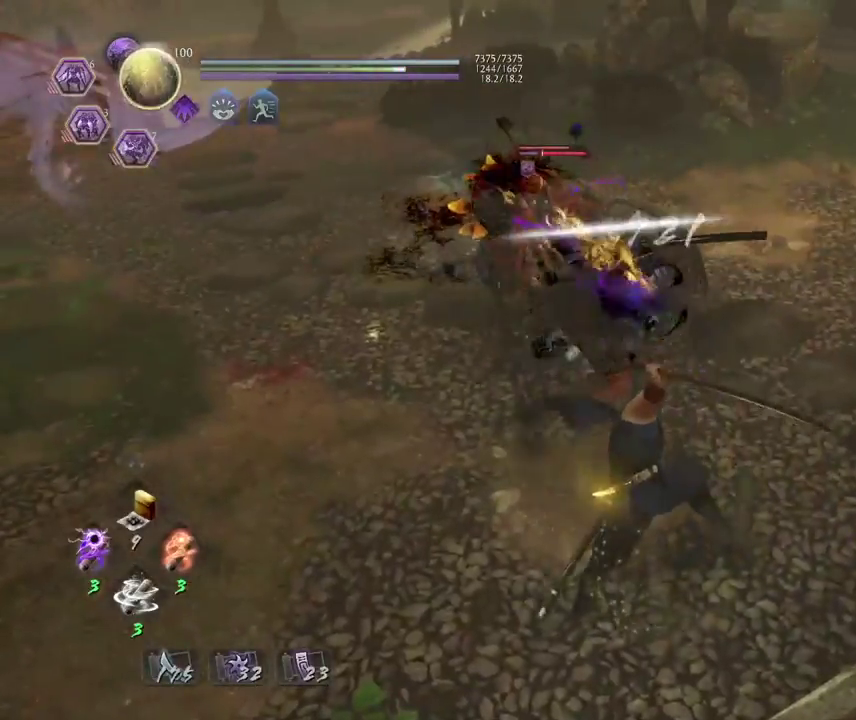
{"dt_ms": 700, "buttons": [], "left_stick": "center", "right_stick": "center", "events": [[83, "SQUARE", "up"], [367, "TRIANGLE", "down"], [467, "TRIANGLE", "up"], [550, "TRIANGLE", "down"], [667, "TRIANGLE", "up"]]}
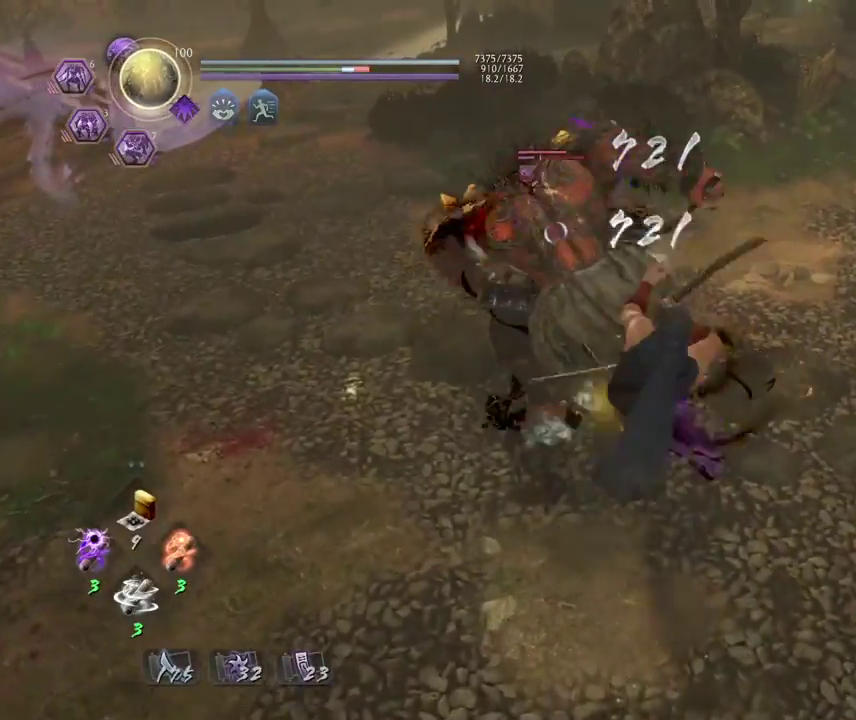
{"dt_ms": 400, "buttons": ["CROSS"], "left_stick": "left", "right_stick": "center", "events": [[50, "R1", "down"], [100, "CROSS", "down"], [183, "R1", "up"], [217, "CROSS", "up"], [300, "left_stick", "left"], [383, "CROSS", "down"]]}
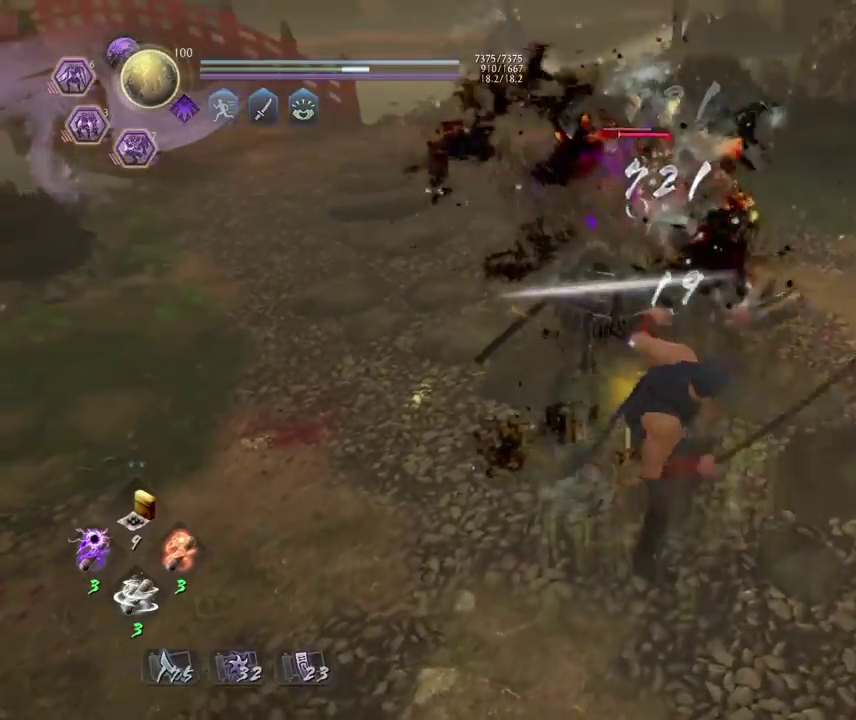
{"dt_ms": 400, "buttons": ["CROSS", "SQUARE"], "left_stick": "up", "right_stick": "center", "events": [[267, "left_stick", "up"], [400, "SQUARE", "down"]]}
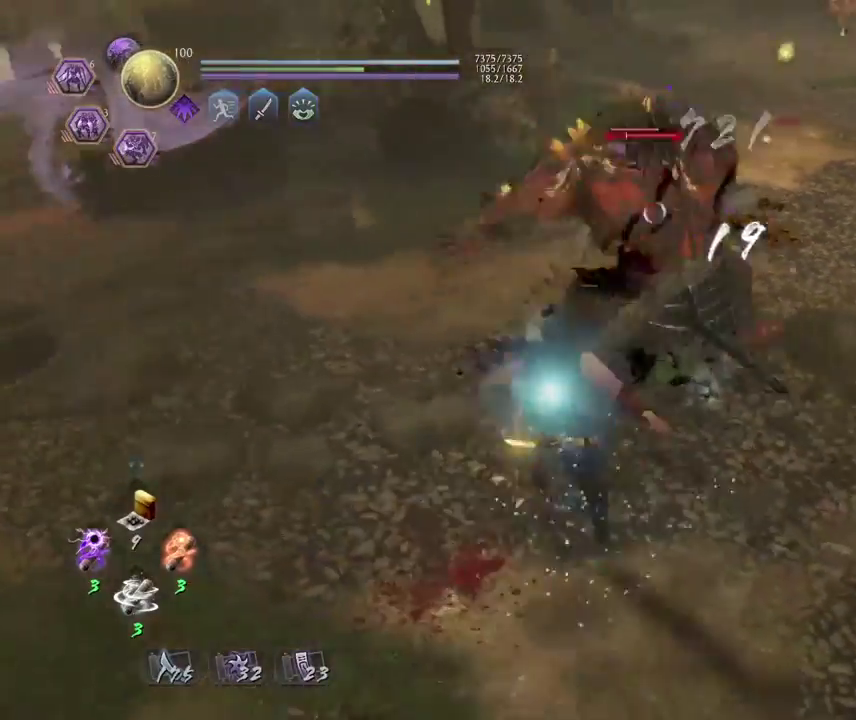
{"dt_ms": 700, "buttons": ["TRIANGLE"], "left_stick": "center", "right_stick": "center", "events": [[100, "SQUARE", "up"], [133, "CROSS", "up"], [200, "left_stick", "up-left"], [217, "CROSS", "down"], [317, "left_stick", "center"], [350, "CROSS", "up"], [450, "TRIANGLE", "down"], [567, "TRIANGLE", "up"], [633, "TRIANGLE", "down"]]}
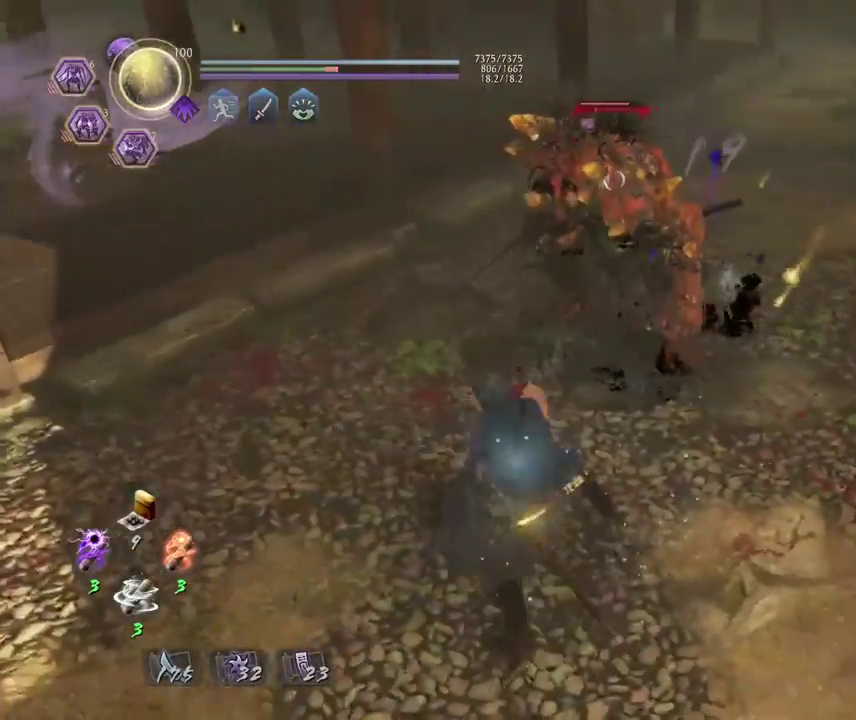
{"dt_ms": 400, "buttons": ["TRIANGLE"], "left_stick": "up", "right_stick": "center", "events": [[67, "TRIANGLE", "up"], [150, "TRIANGLE", "down"], [267, "TRIANGLE", "up"], [350, "TRIANGLE", "down"], [350, "left_stick", "up"]]}
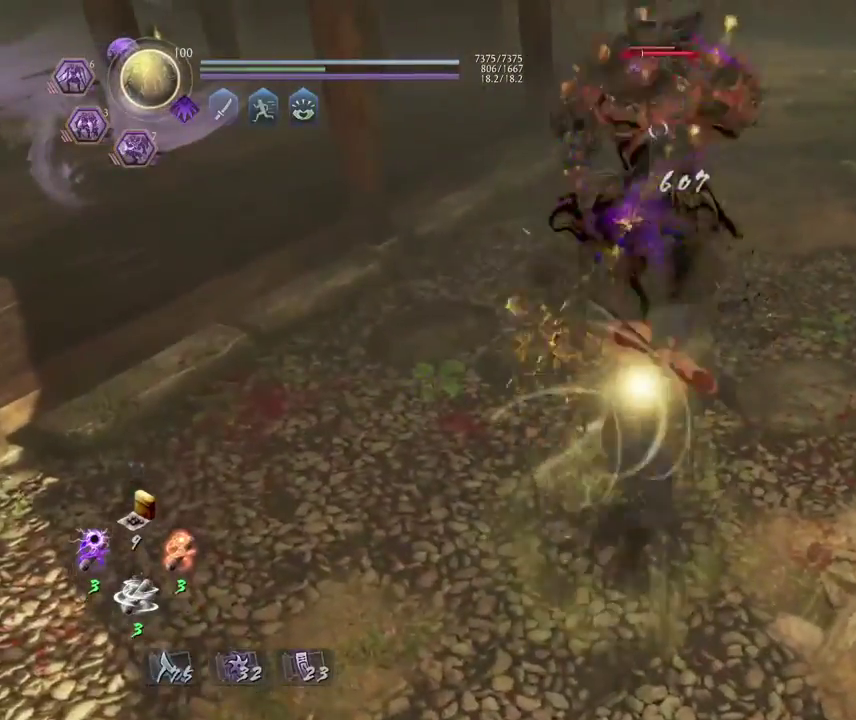
{"dt_ms": 400, "buttons": ["CROSS"], "left_stick": "up", "right_stick": "center", "events": [[67, "TRIANGLE", "up"], [217, "CROSS", "down"], [317, "CROSS", "up"], [400, "CROSS", "down"]]}